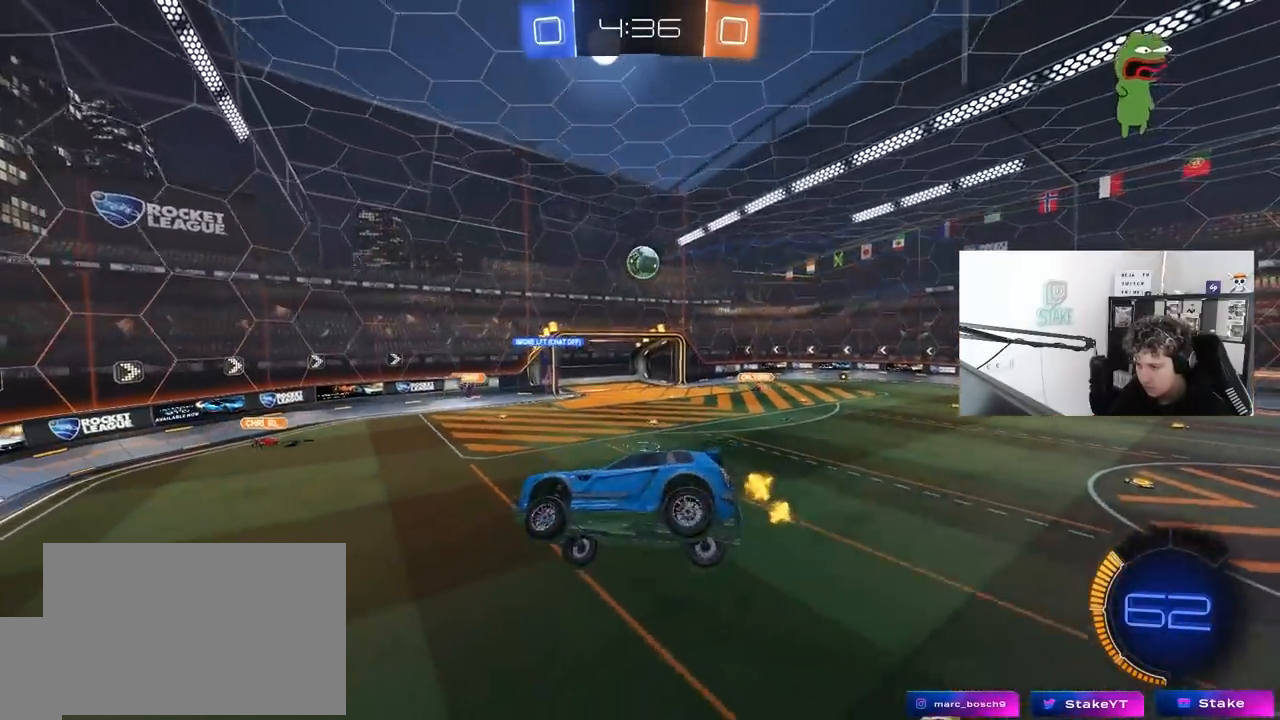
Gameplay with keyboard and mouse; each line is a JSON object with the keys and mouse buttons held at the frame after it. "events" lists presses ("down") and releases ("up") of "1", "2", "3", "4", "5", "a", "alt", "c", "caps_lock", "ctrl", "d", "e", "f", "g", "q", "r", "s", "shift", "space", "t", "tab", "v", "w", "x", "z", "mouse_left", "mouse_wheel" and "mouse_right" between this image and that frame as [ms after this image, input, new state], when the widget could be followed in between. "mouse_left", "mouse_wheel", "mouse_right" = the "left", "wheel", "right" buttons of the "mouse" list. No other keys are recorded. "wheel" means that the mouse wheel is clicked or scrolled. "mouse_move" is the direction in which the mouse moves at that frame (one of eight, or "still"), when it could be read.
{"keys": [], "mouse": [], "mouse_move": "still", "events": [[100, "s", "down"], [283, "a", "down"], [283, "s", "up"], [333, "a", "up"]]}
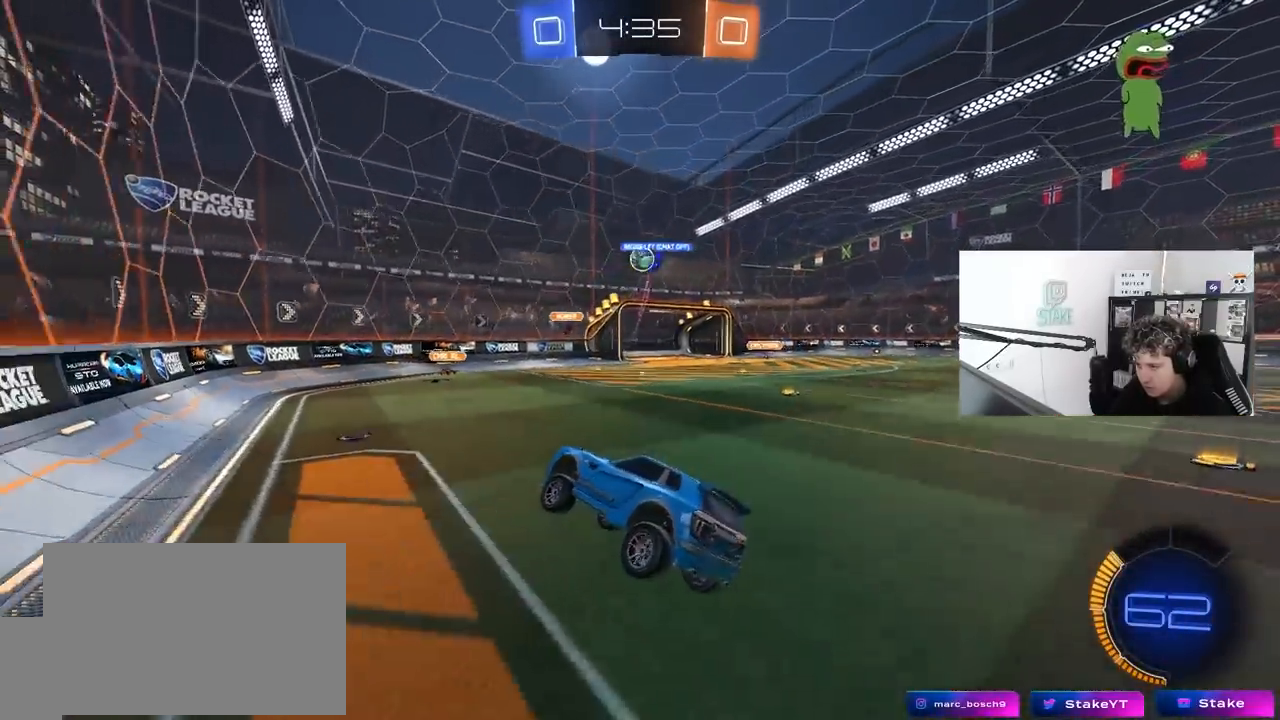
{"keys": ["d", "w"], "mouse": [], "mouse_move": "still", "events": [[17, "w", "down"], [67, "d", "down"], [350, "shift", "down"], [400, "shift", "up"]]}
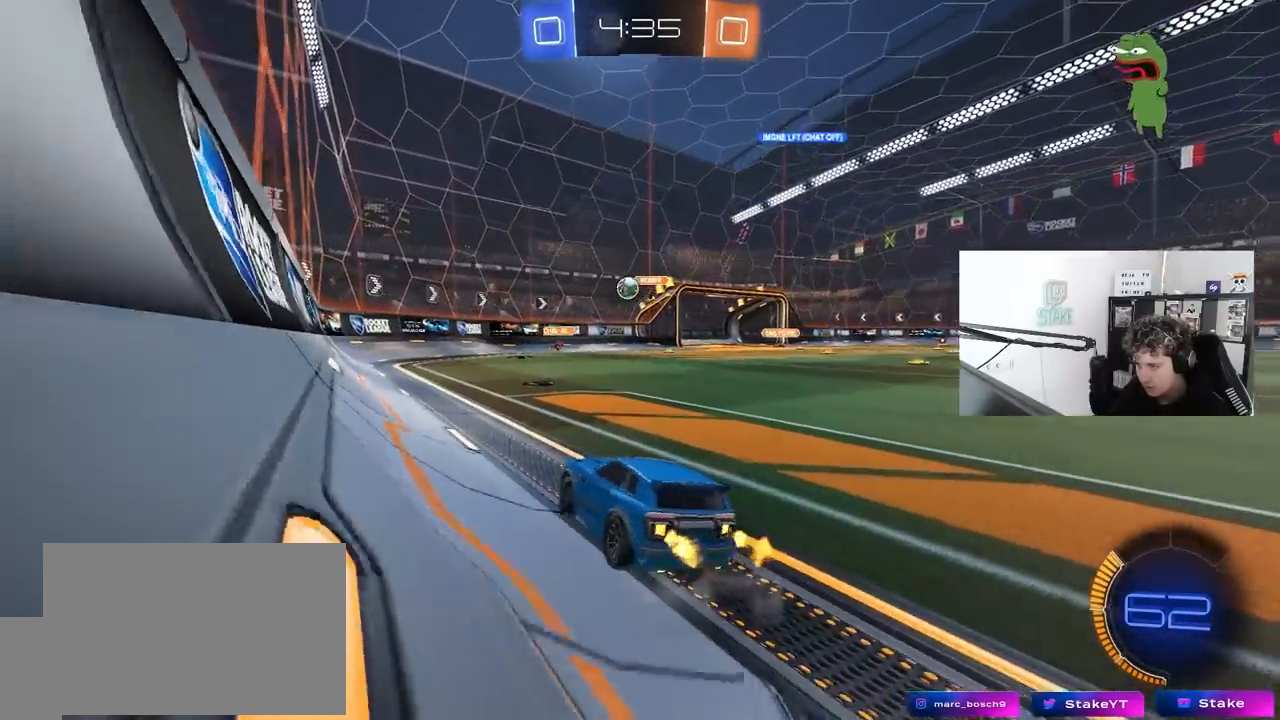
{"keys": ["w"], "mouse": [], "mouse_move": "still", "events": [[33, "mouse_left", "down"], [83, "d", "up"], [267, "d", "down"], [400, "mouse_left", "up"], [450, "d", "up"]]}
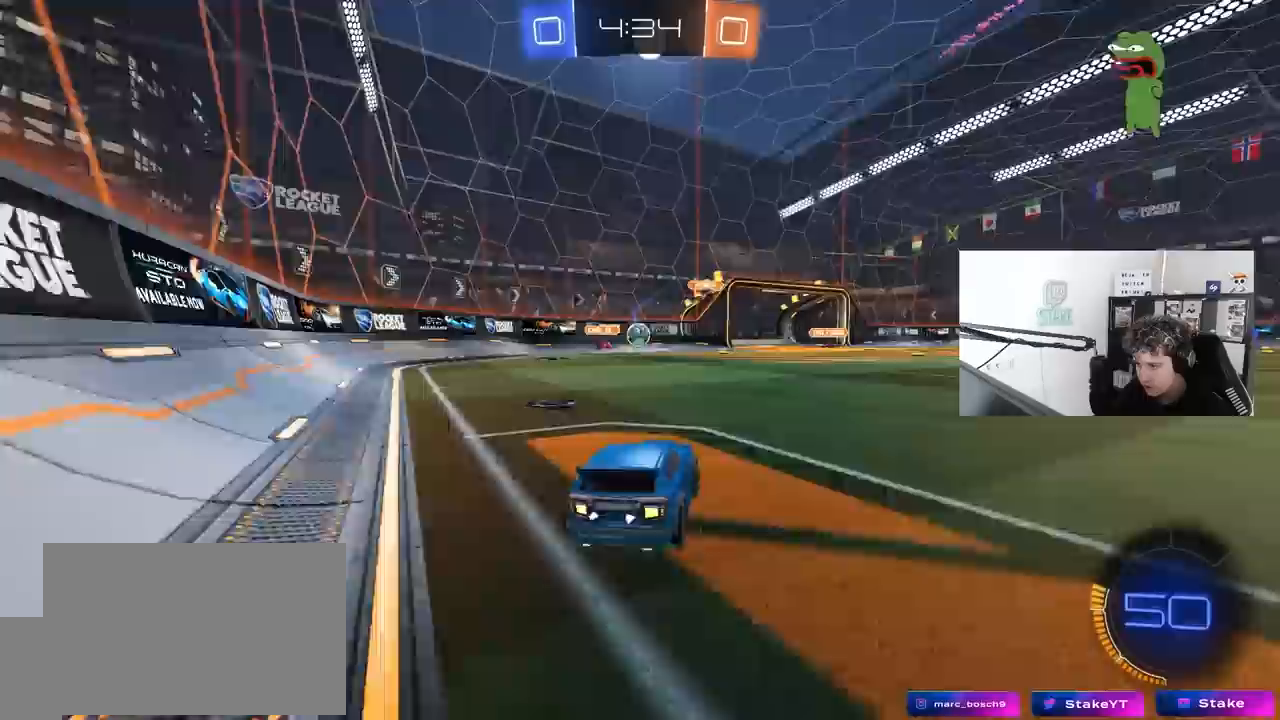
{"keys": ["s"], "mouse": ["left"], "mouse_move": "still", "events": [[100, "mouse_left", "down"], [150, "a", "down"], [233, "a", "up"], [233, "w", "up"], [283, "mouse_right", "down"], [333, "d", "down"], [383, "a", "down"], [383, "s", "down"], [417, "a", "up"], [417, "mouse_right", "up"], [467, "d", "up"]]}
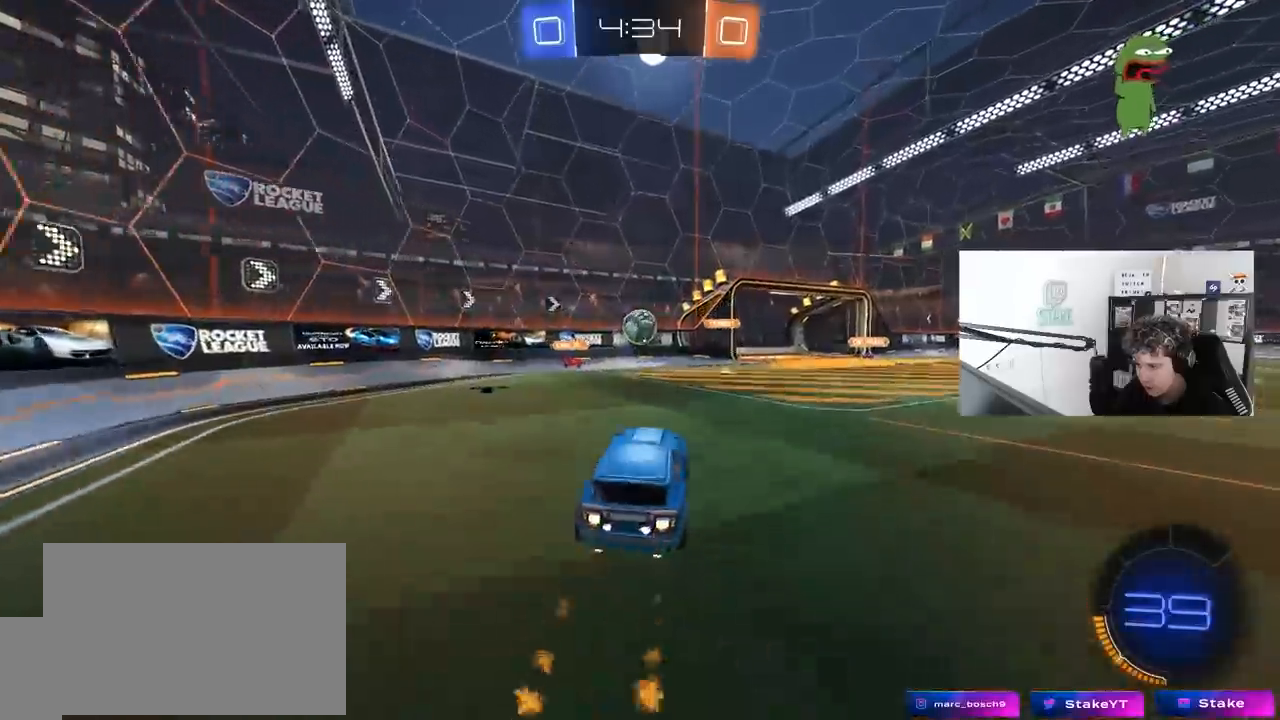
{"keys": [], "mouse": ["left"], "mouse_move": "down-left", "events": [[17, "s", "up"], [67, "mouse_left", "up"], [117, "a", "down"], [167, "w", "down"], [250, "a", "up"], [250, "w", "up"], [350, "a", "down"], [400, "mouse_left", "down"], [483, "a", "up"]]}
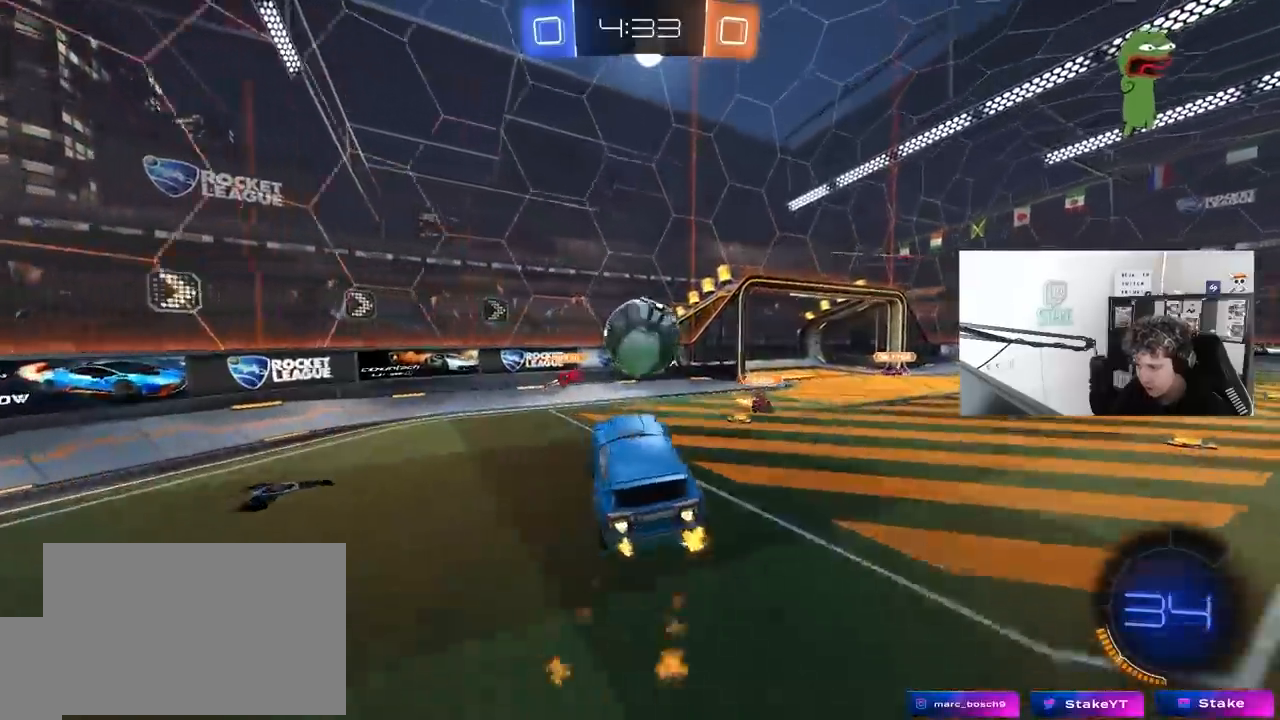
{"keys": ["d", "s", "shift"], "mouse": [], "mouse_move": "still", "events": [[83, "d", "down"], [167, "w", "down"], [217, "mouse_right", "down"], [217, "shift", "down"], [367, "w", "up"], [400, "s", "down"], [450, "mouse_right", "up"], [500, "mouse_left", "up"]]}
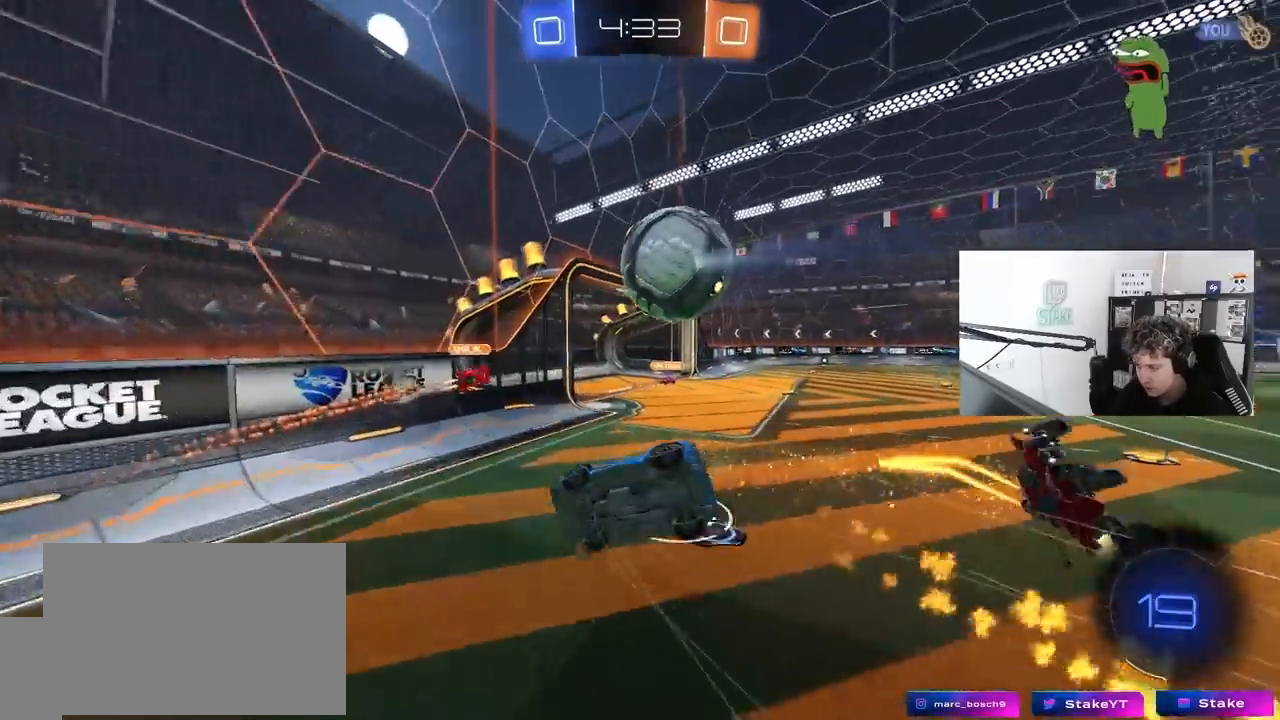
{"keys": ["s", "shift"], "mouse": [], "mouse_move": "still", "events": [[333, "d", "up"]]}
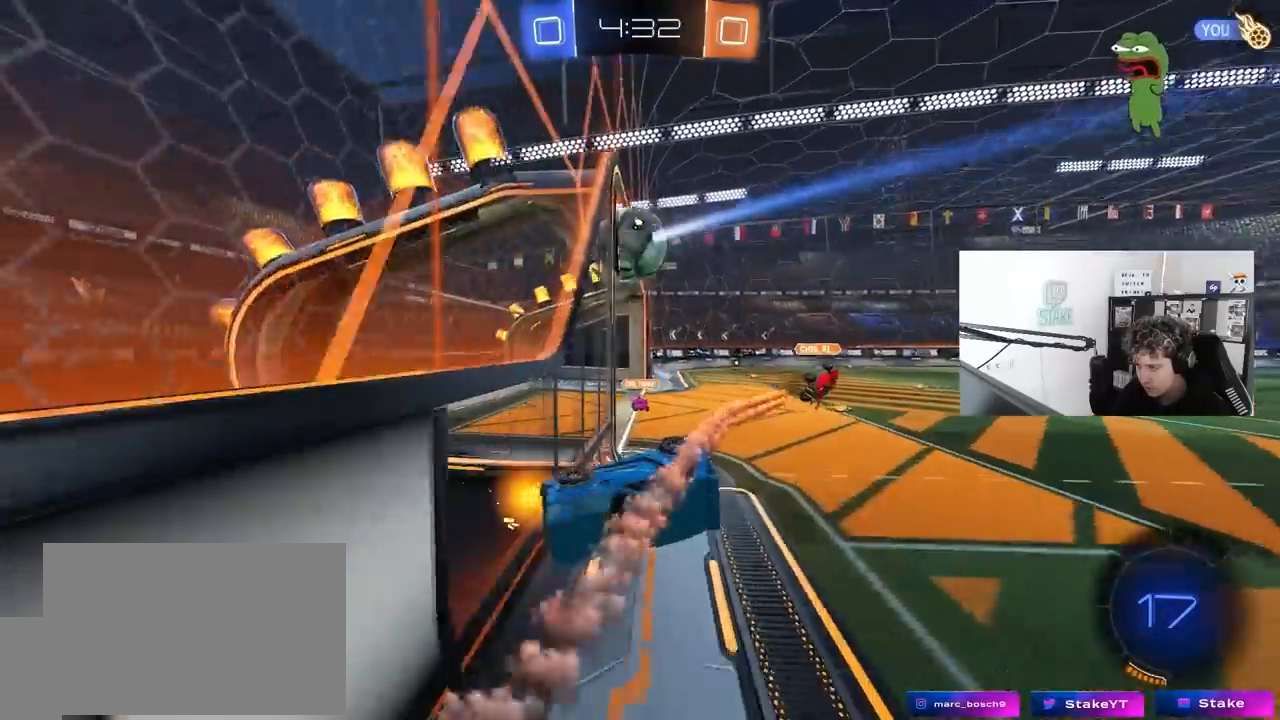
{"keys": ["s", "shift", "space"], "mouse": [], "mouse_move": "still", "events": [[400, "space", "down"]]}
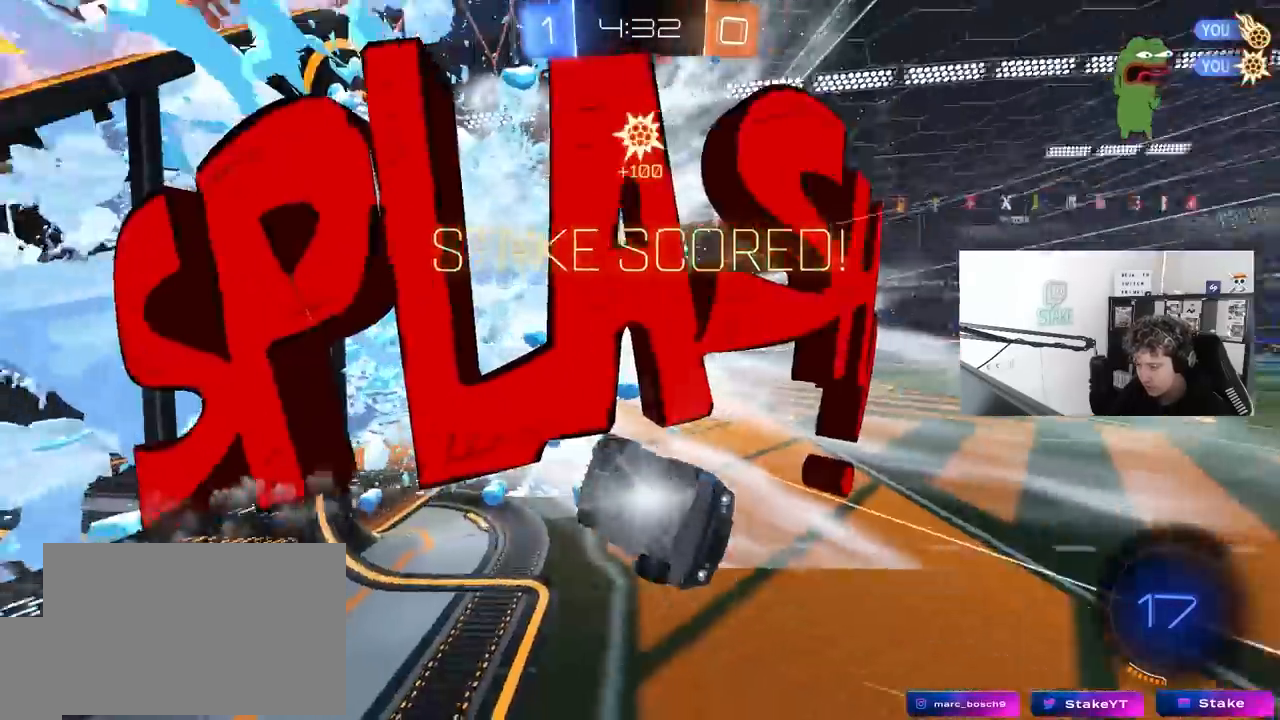
{"keys": ["a", "shift", "w"], "mouse": ["left"], "mouse_move": "still", "events": [[83, "shift", "up"], [133, "space", "up"], [217, "s", "up"], [267, "d", "down"], [267, "shift", "down"], [317, "a", "down"], [317, "d", "up"], [400, "w", "down"], [500, "mouse_left", "down"]]}
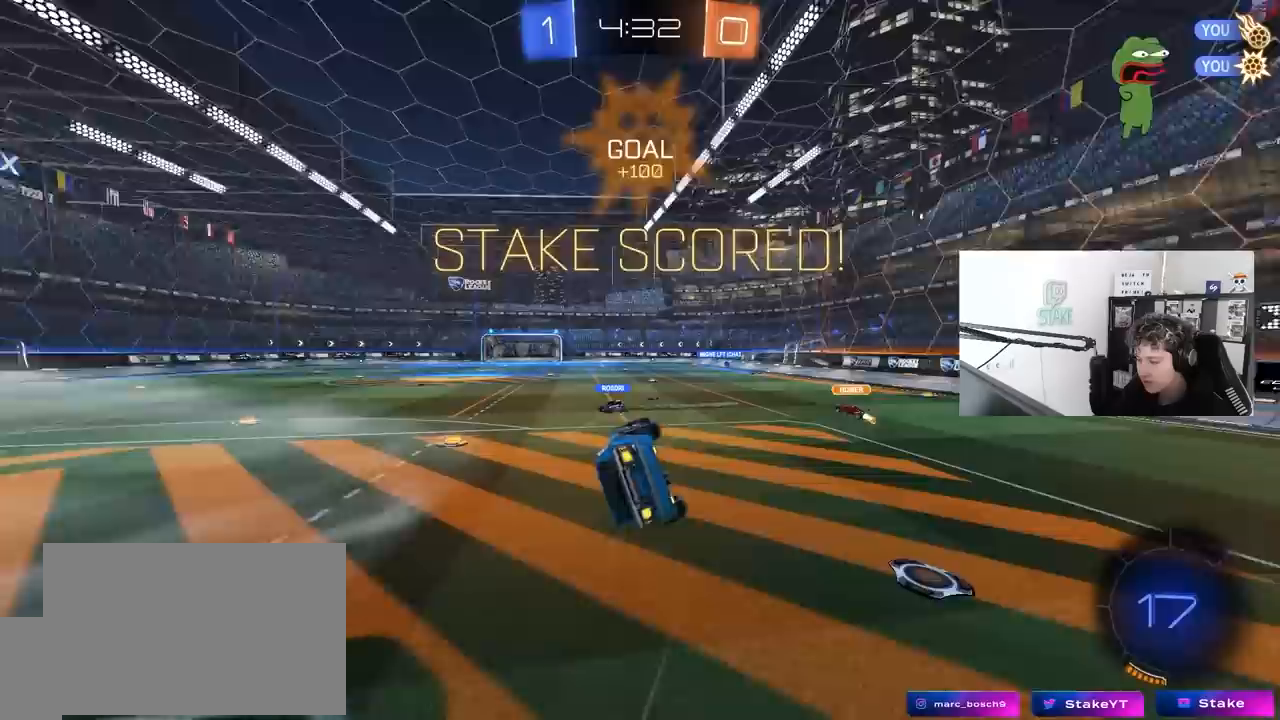
{"keys": ["a", "s", "shift"], "mouse": ["left"], "mouse_move": "still", "events": [[233, "w", "up"], [383, "s", "down"]]}
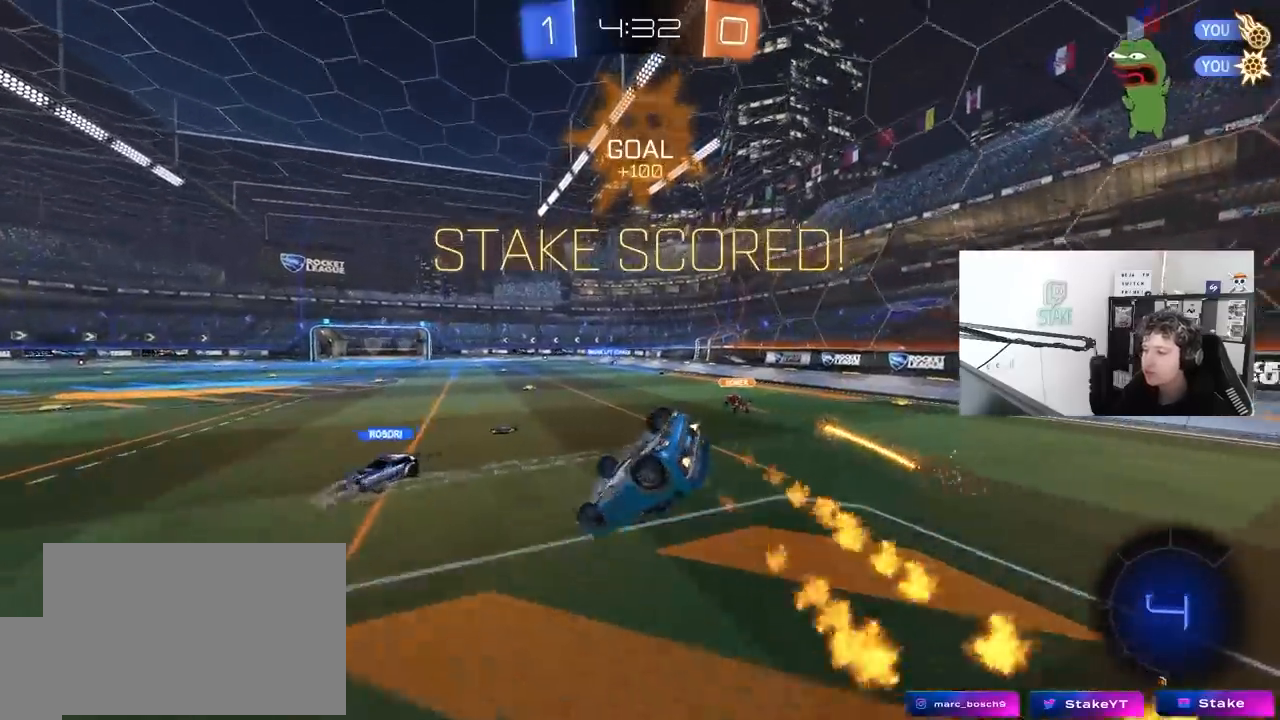
{"keys": ["a"], "mouse": [], "mouse_move": "still", "events": [[17, "mouse_left", "up"], [250, "shift", "up"], [300, "s", "up"]]}
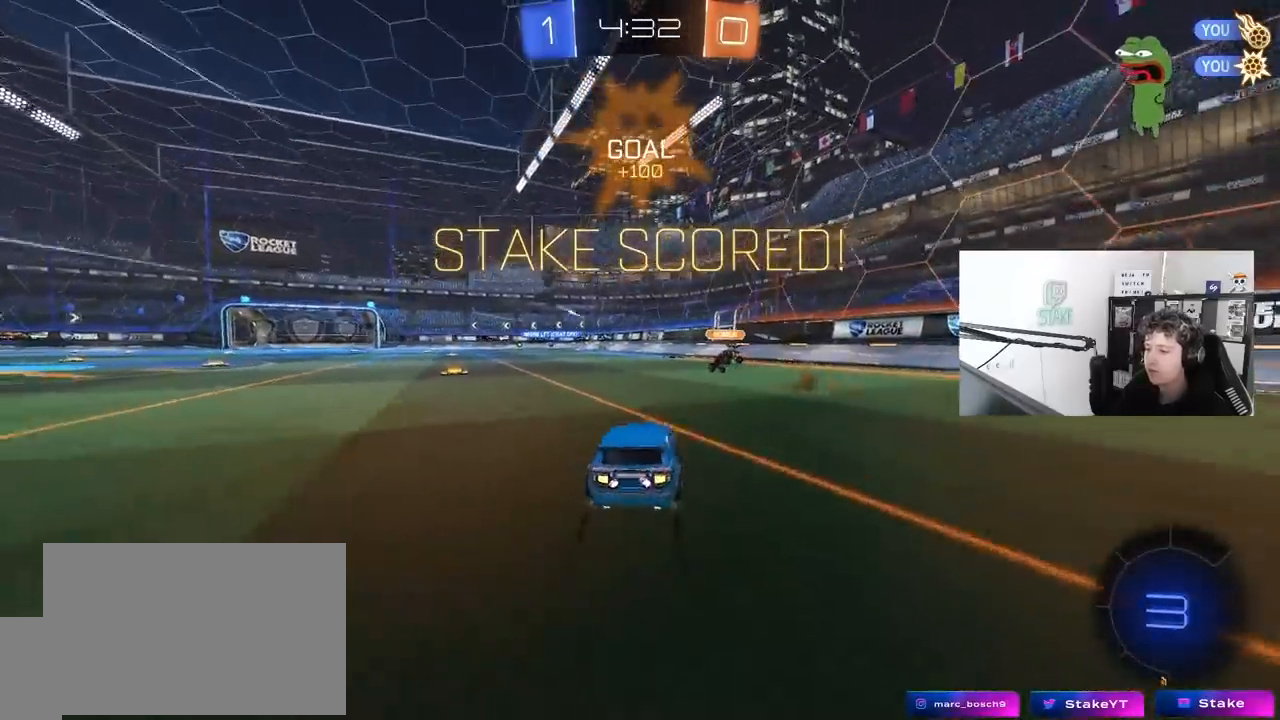
{"keys": ["a", "s", "shift"], "mouse": ["left", "right"], "mouse_move": "up", "events": [[83, "w", "down"], [217, "mouse_right", "down"], [317, "mouse_right", "up"], [317, "shift", "down"], [367, "mouse_left", "down"], [367, "mouse_right", "down"], [450, "s", "down"], [450, "w", "up"]]}
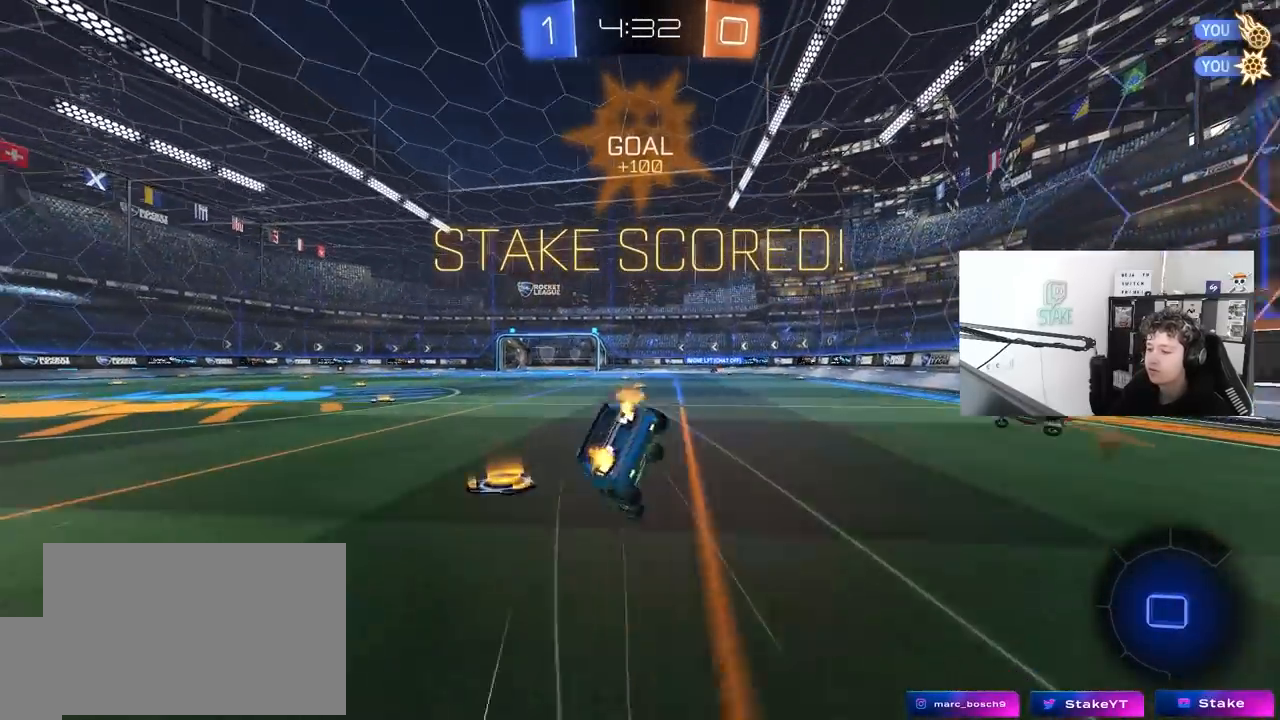
{"keys": ["a", "s", "shift"], "mouse": ["left"], "mouse_move": "still", "events": [[50, "mouse_right", "up"], [233, "s", "up"], [383, "s", "down"]]}
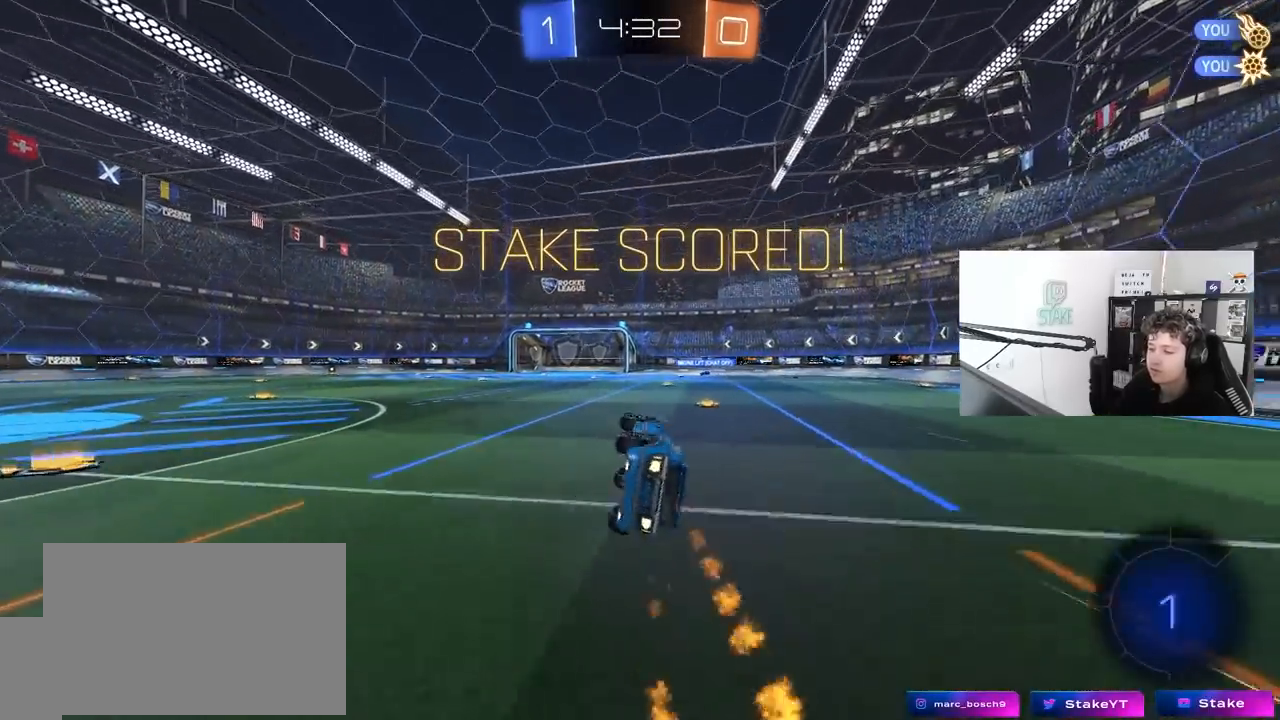
{"keys": [], "mouse": [], "mouse_move": "up", "events": [[117, "s", "up"], [150, "mouse_left", "up"], [200, "shift", "up"], [250, "a", "up"]]}
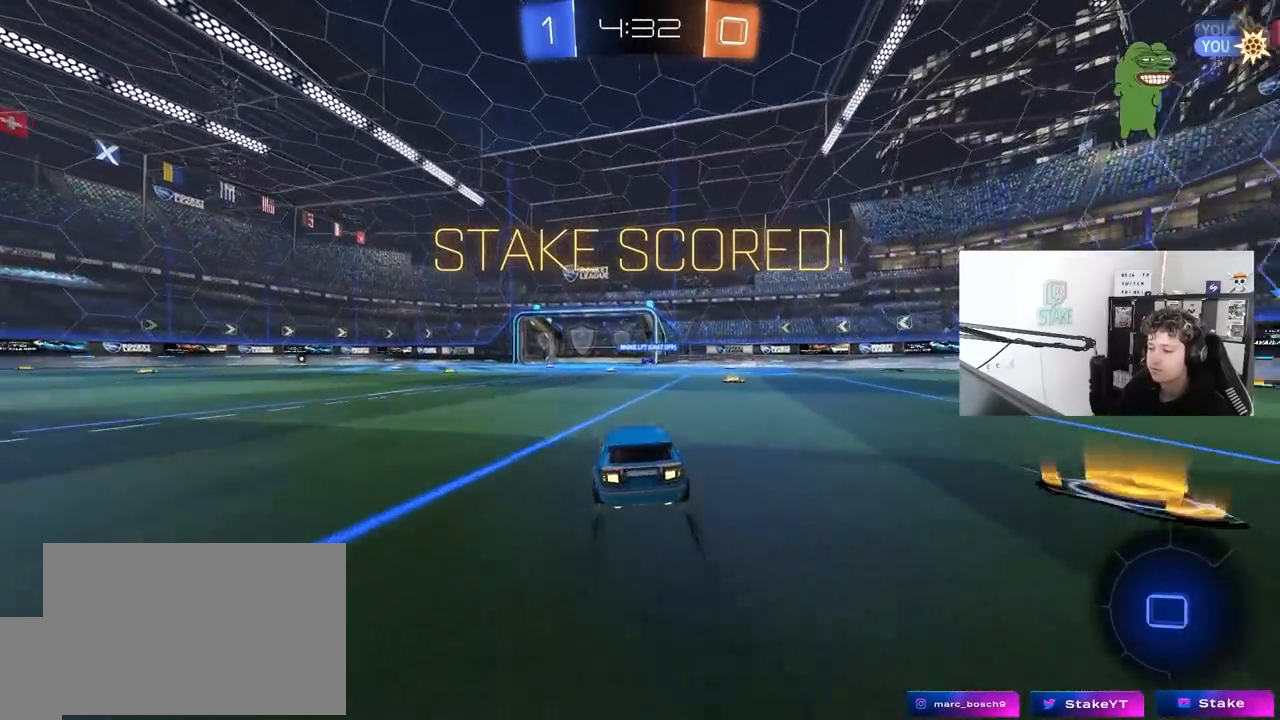
{"keys": ["q"], "mouse": [], "mouse_move": "down", "events": [[33, "mouse_right", "down"], [33, "w", "down"], [83, "d", "down"], [83, "q", "down"], [133, "w", "up"], [217, "d", "up"], [217, "mouse_right", "up"], [217, "q", "up"], [317, "mouse_right", "down"], [417, "d", "down"], [417, "q", "down"], [417, "s", "down"], [500, "d", "up"], [500, "mouse_right", "up"], [500, "s", "up"]]}
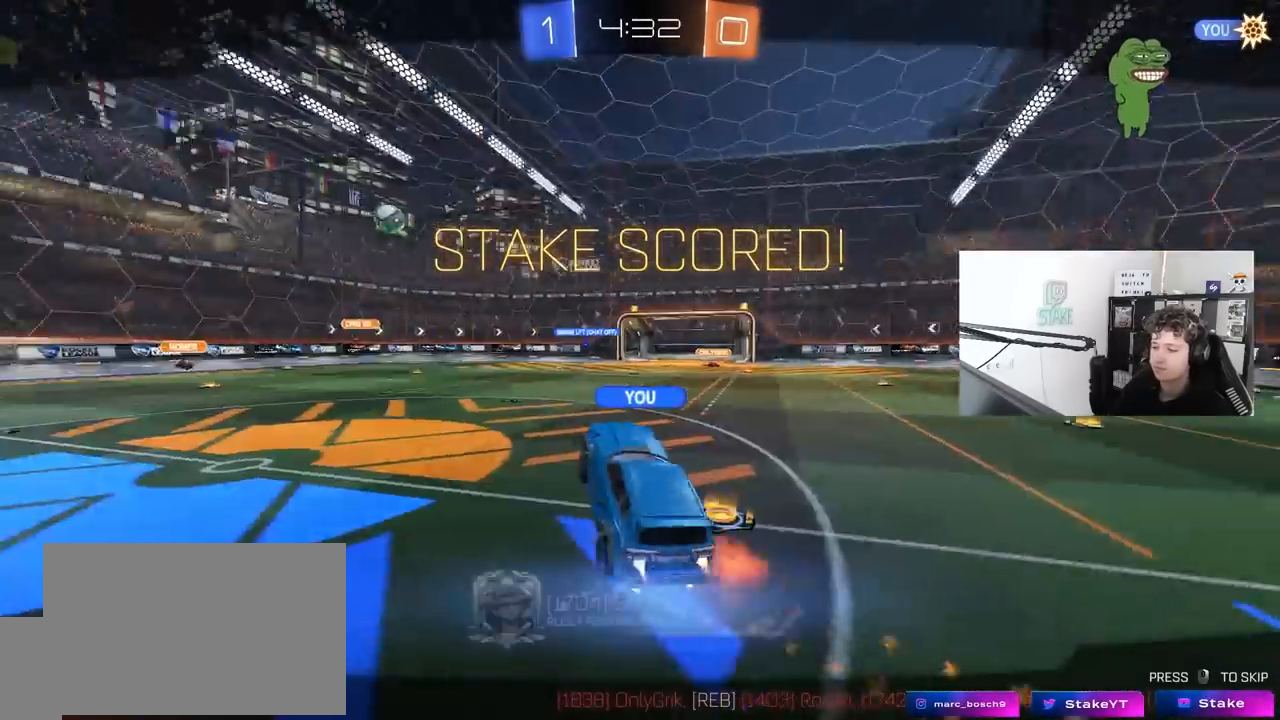
{"keys": ["tab"], "mouse": [], "mouse_move": "up", "events": [[50, "q", "up"], [183, "mouse_right", "down"], [233, "tab", "down"], [417, "mouse_right", "up"]]}
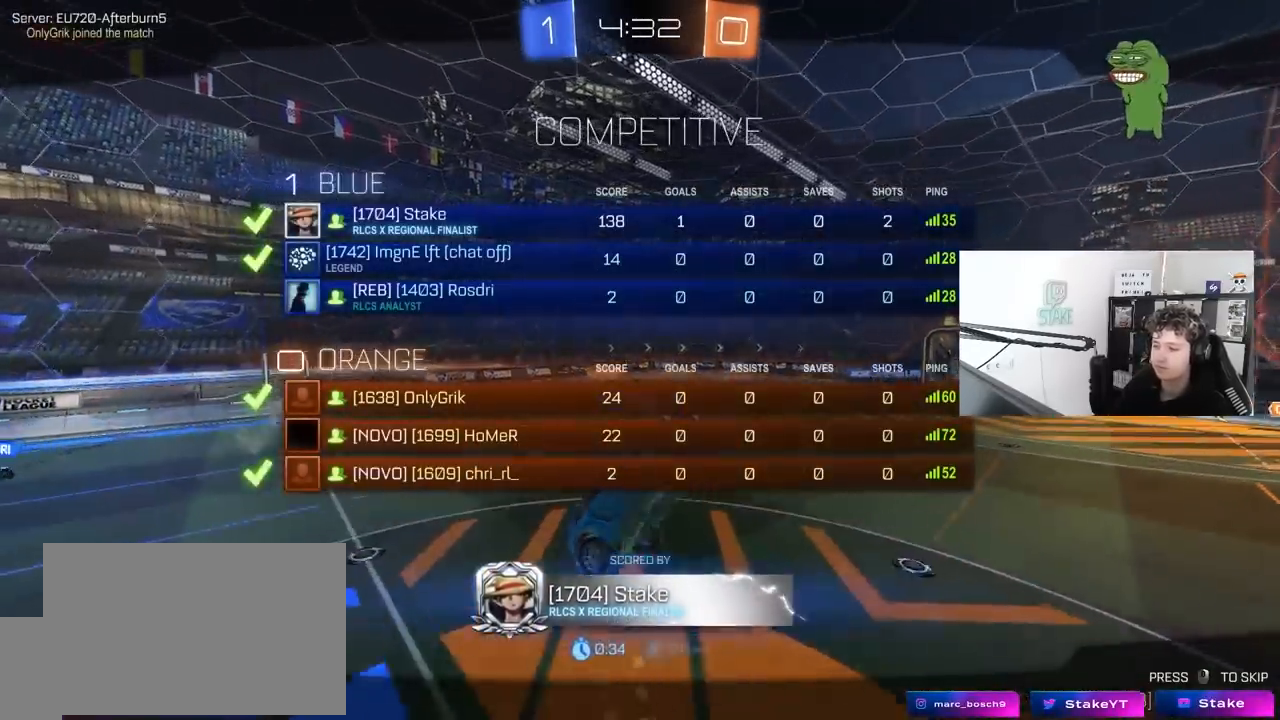
{"keys": ["tab"], "mouse": [], "mouse_move": "down", "events": [[117, "mouse_right", "down"], [250, "mouse_right", "up"]]}
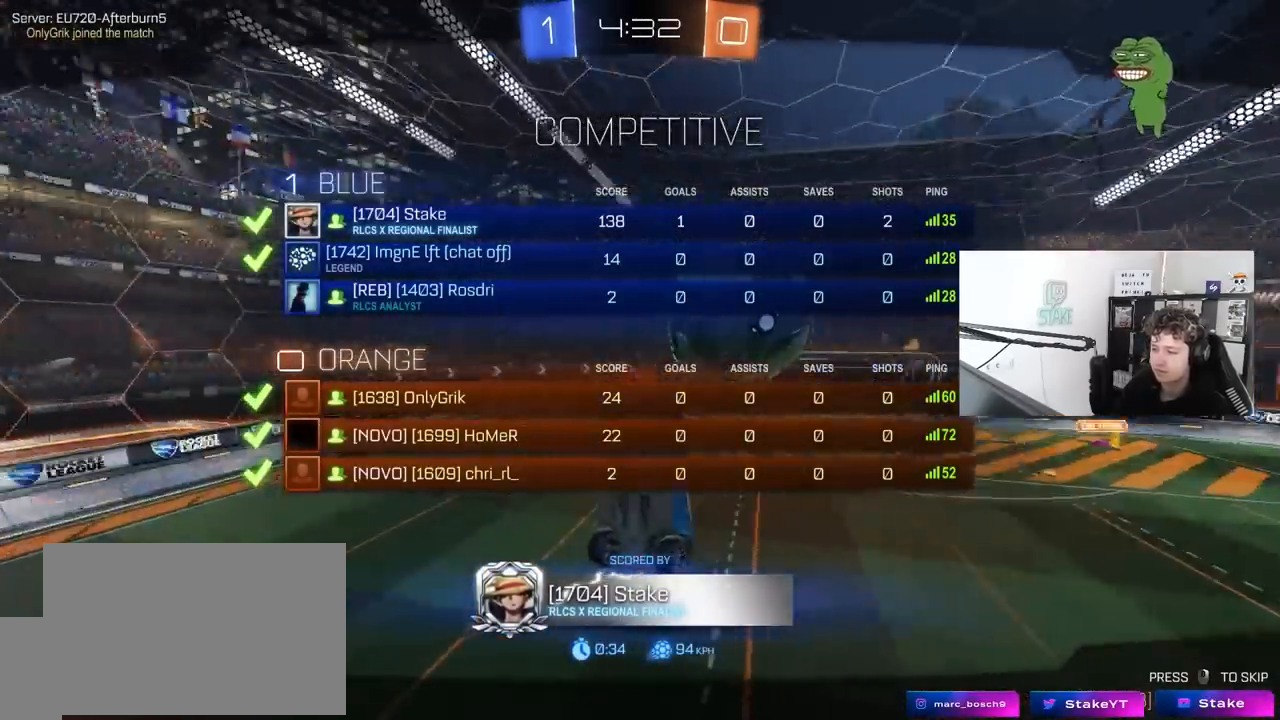
{"keys": [], "mouse": ["right"], "mouse_move": "up", "events": [[317, "tab", "up"], [367, "mouse_right", "down"]]}
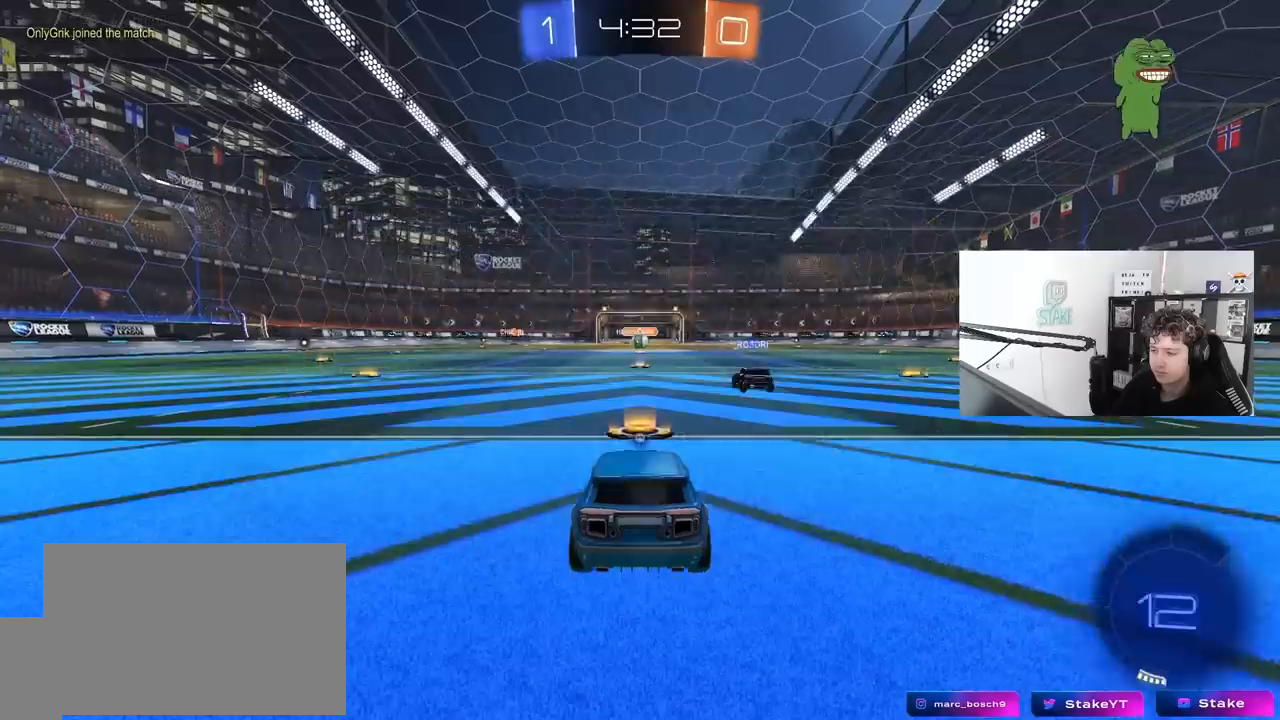
{"keys": [], "mouse": [], "mouse_move": "still", "events": [[100, "mouse_right", "up"], [233, "mouse_right", "down"], [417, "mouse_right", "up"]]}
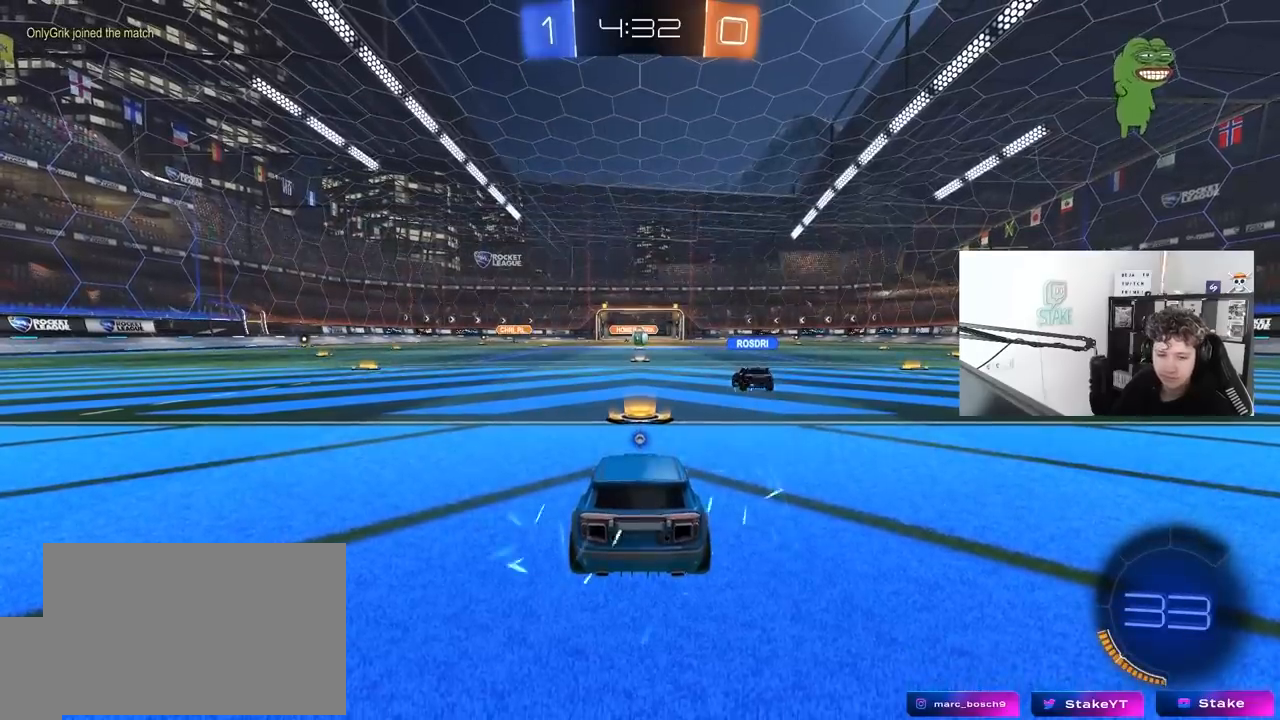
{"keys": [], "mouse": [], "mouse_move": "up", "events": [[17, "mouse_right", "down"], [150, "mouse_right", "up"]]}
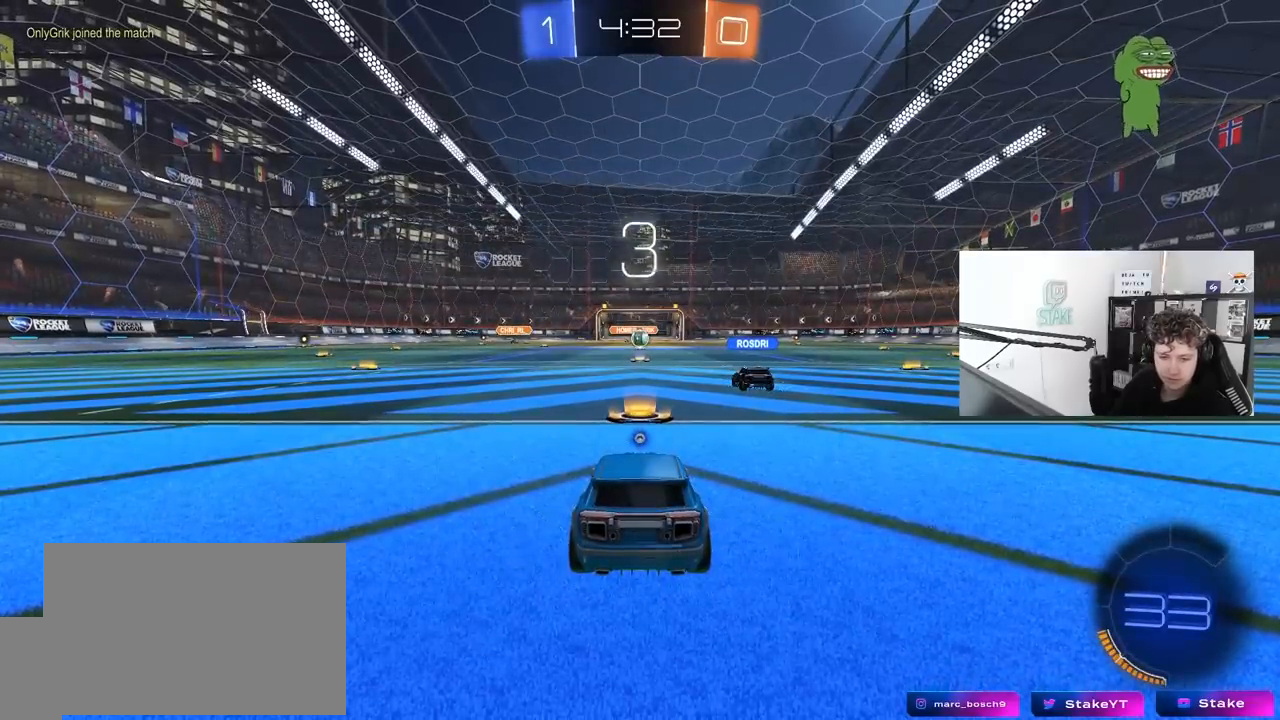
{"keys": [], "mouse": ["wheel"], "mouse_move": "down", "events": [[167, "mouse_wheel", "down"], [267, "mouse_wheel", "up"], [450, "mouse_wheel", "down"]]}
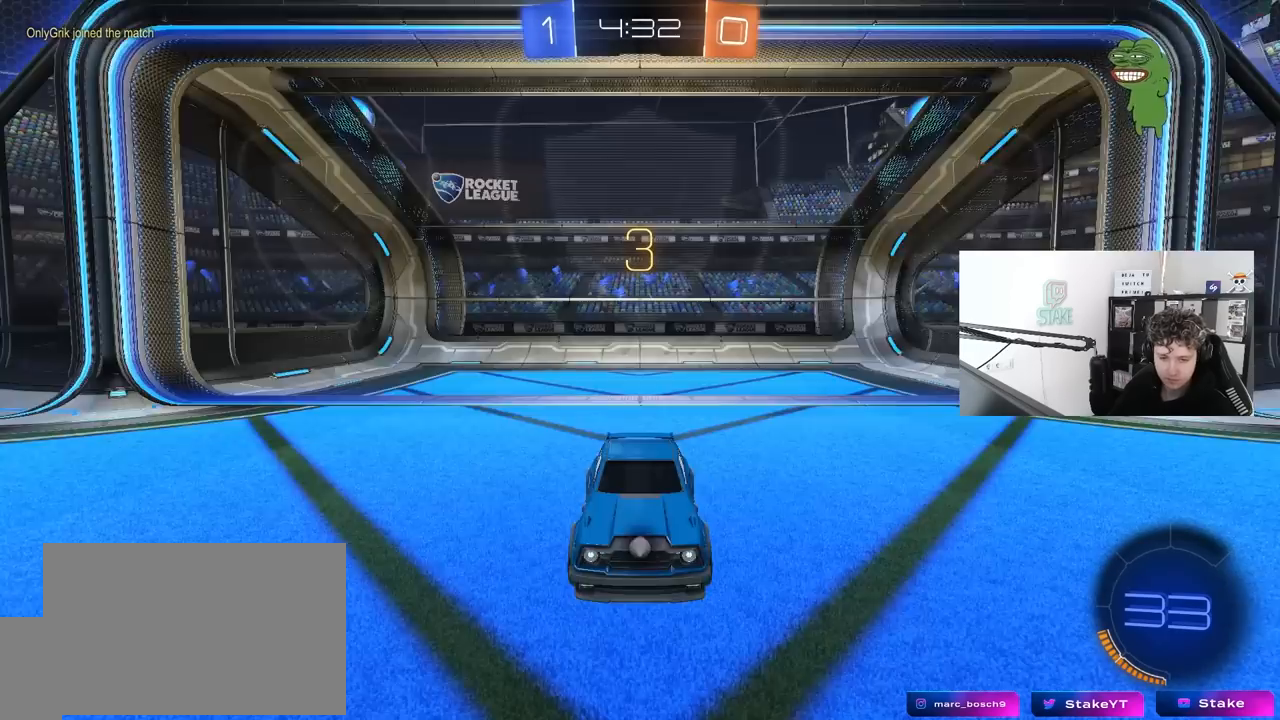
{"keys": [], "mouse": [], "mouse_move": "up", "events": [[100, "mouse_wheel", "up"]]}
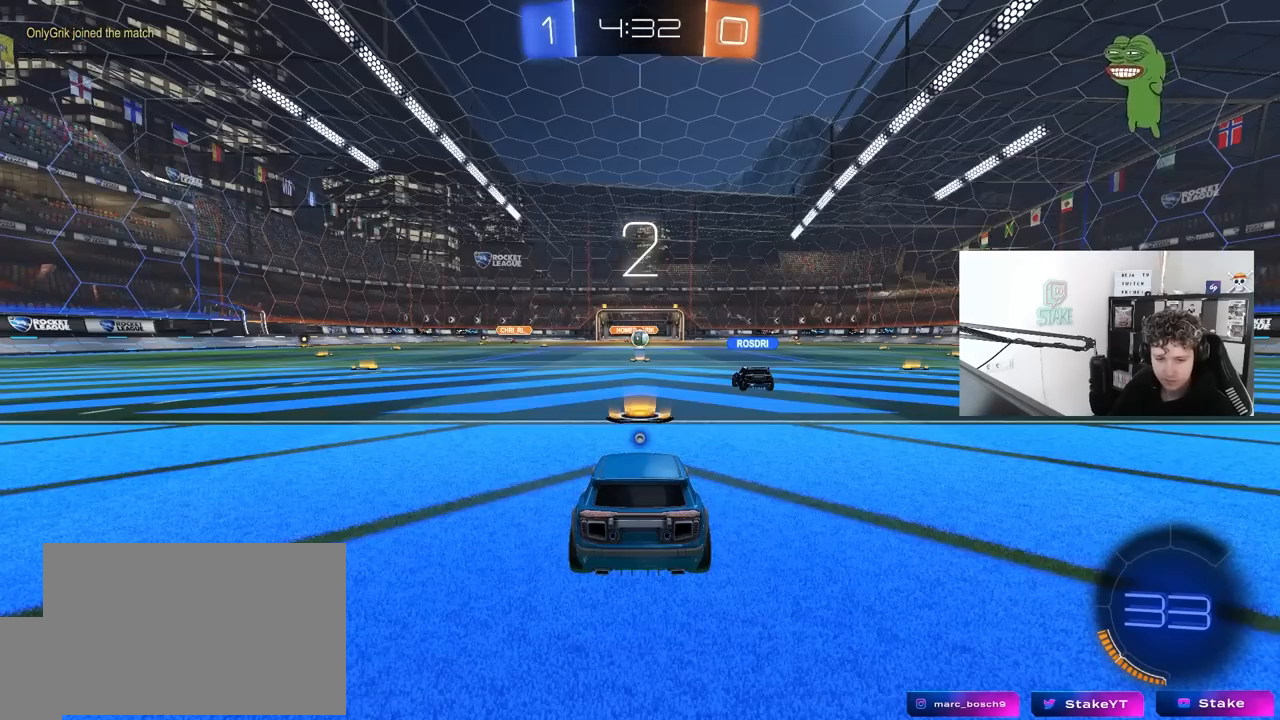
{"keys": [], "mouse": [], "mouse_move": "still", "events": []}
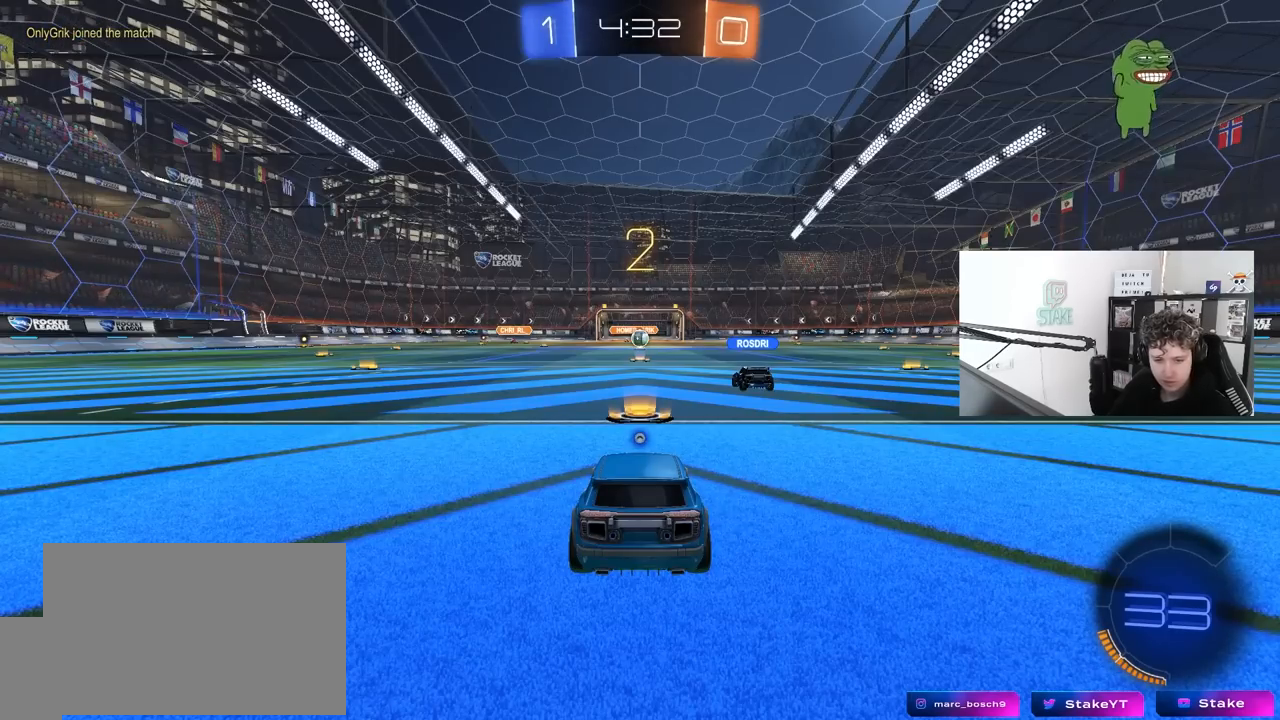
{"keys": [], "mouse": [], "mouse_move": "still", "events": []}
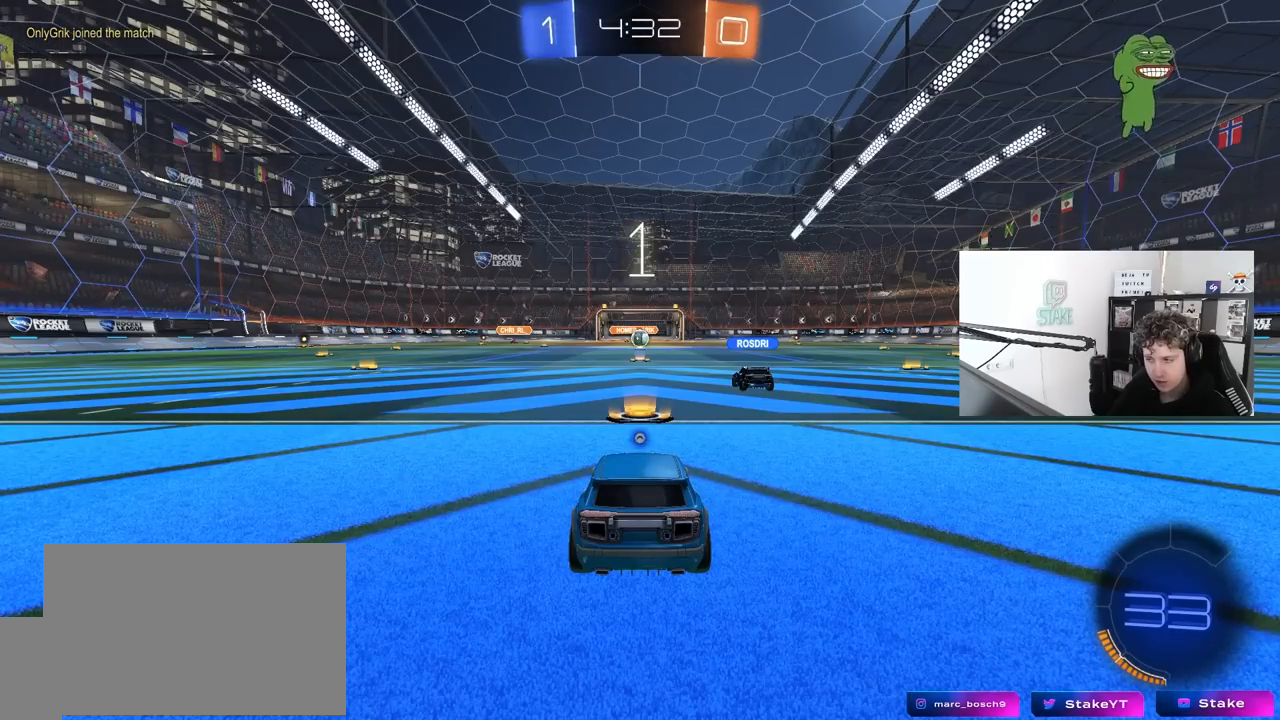
{"keys": [], "mouse": [], "mouse_move": "right", "events": []}
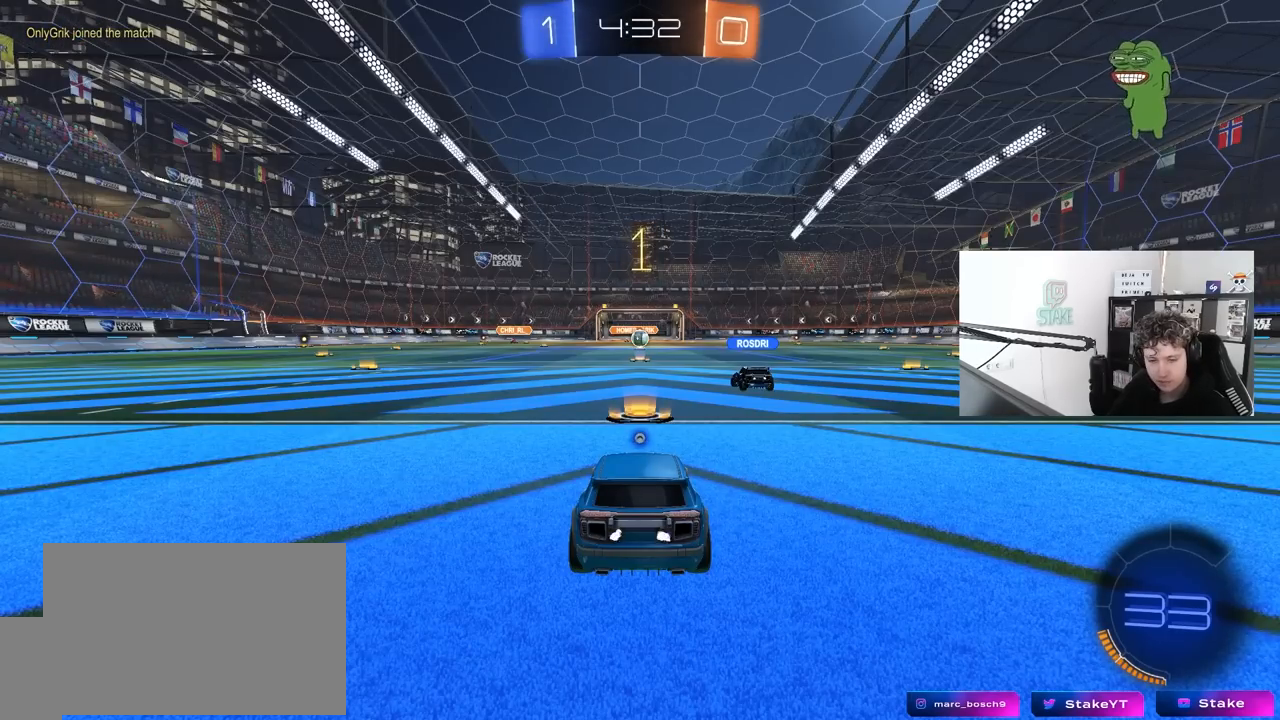
{"keys": ["d", "w"], "mouse": ["left"], "mouse_move": "down", "events": [[350, "mouse_left", "down"], [400, "w", "down"], [433, "d", "down"]]}
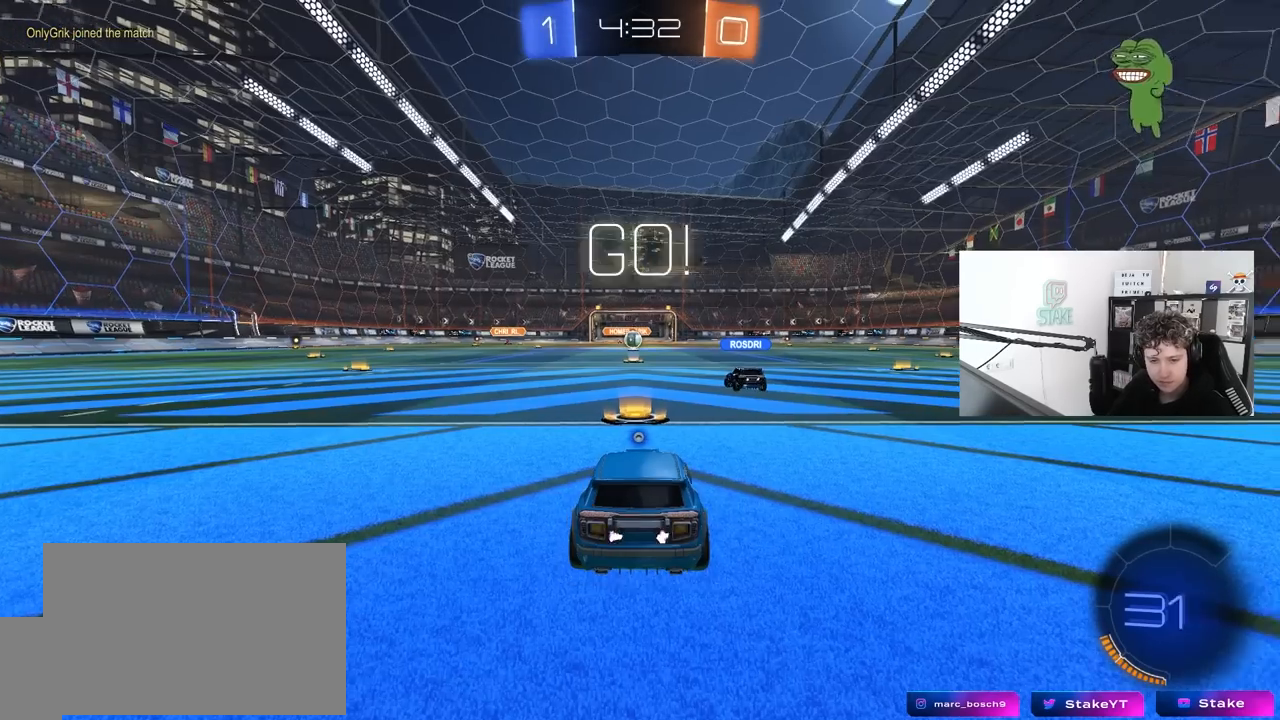
{"keys": ["d", "w"], "mouse": ["left"], "mouse_move": "still", "events": []}
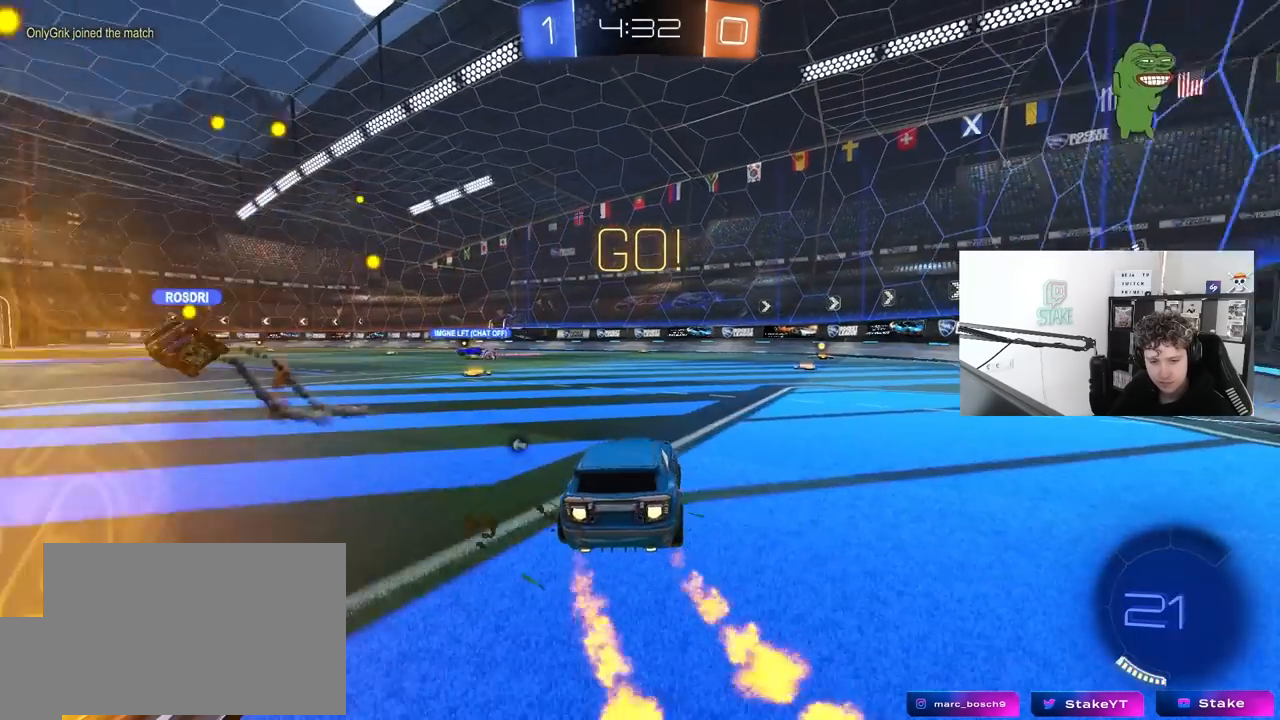
{"keys": ["d", "s", "shift", "space"], "mouse": ["left"], "mouse_move": "up-right", "events": [[50, "mouse_right", "down"], [100, "shift", "down"], [150, "mouse_right", "up"], [183, "mouse_right", "down"], [233, "s", "down"], [233, "w", "up"], [383, "mouse_right", "up"], [383, "space", "down"]]}
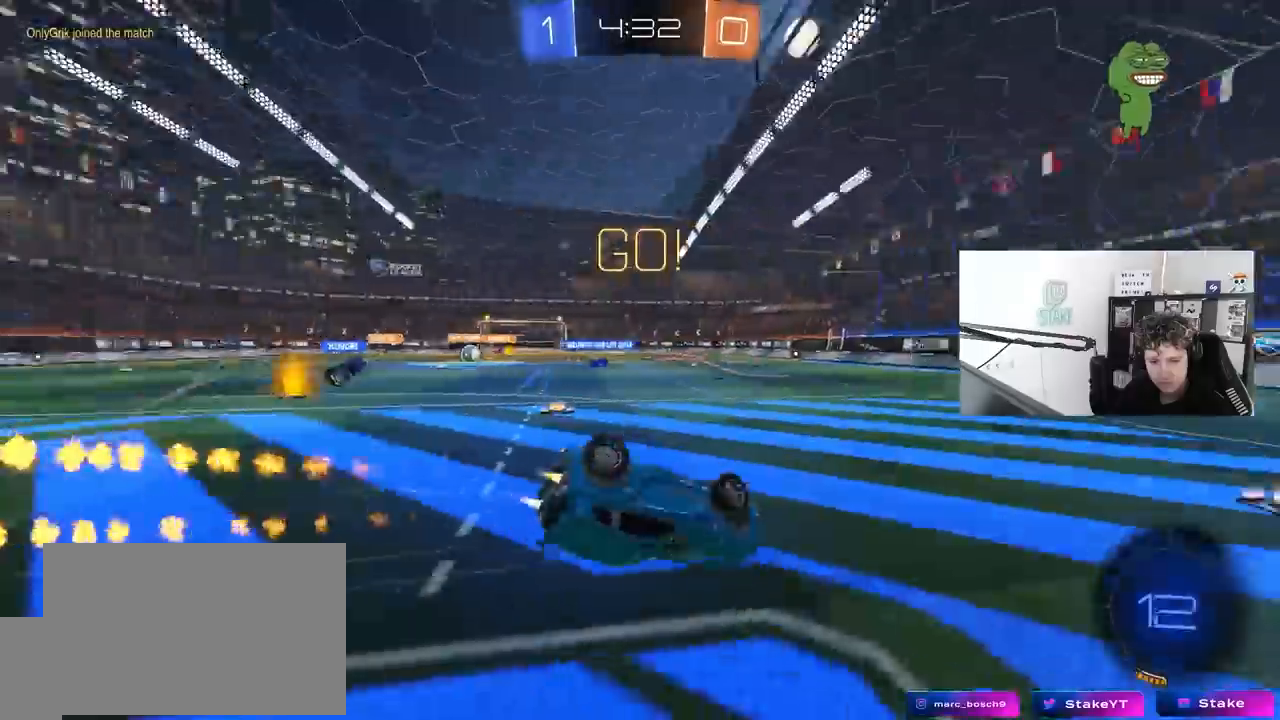
{"keys": ["a"], "mouse": ["left"], "mouse_move": "still", "events": [[17, "s", "up"], [67, "space", "up"], [117, "s", "down"], [350, "s", "up"], [383, "d", "up"], [383, "shift", "up"], [483, "a", "down"]]}
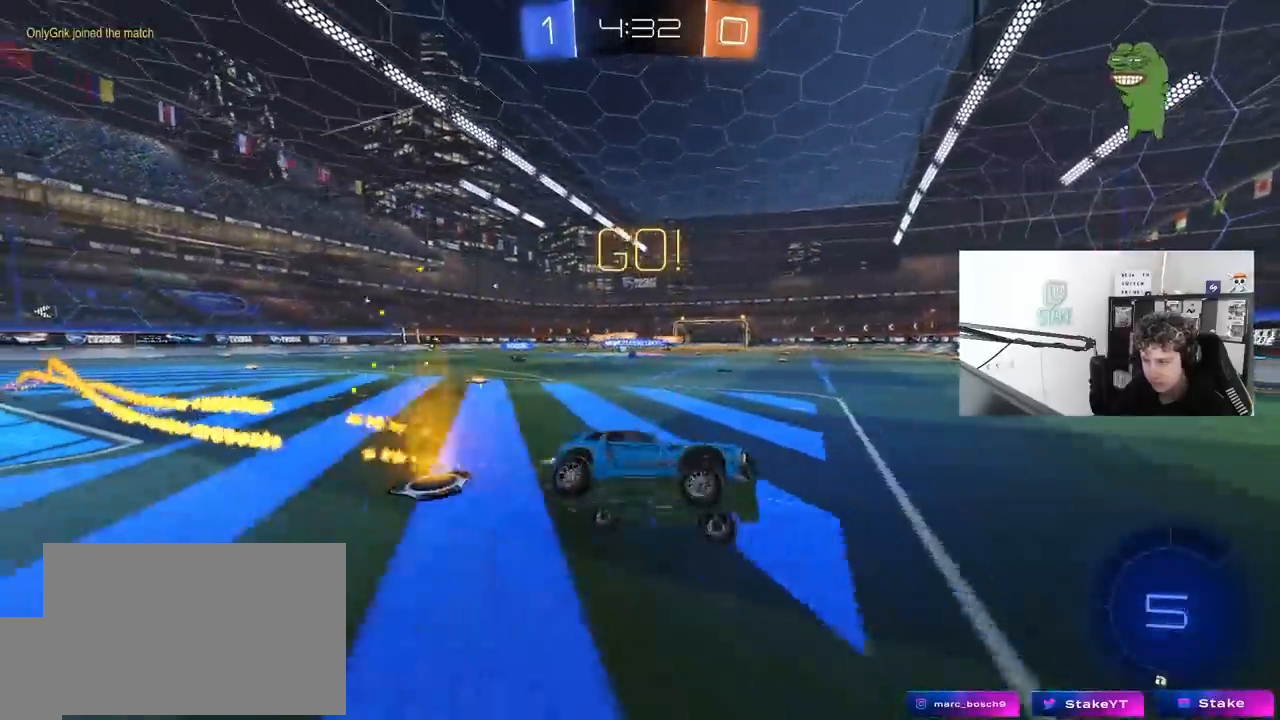
{"keys": ["a", "shift", "w"], "mouse": [], "mouse_move": "still", "events": [[83, "a", "up"], [217, "a", "down"], [217, "w", "down"], [267, "mouse_left", "up"], [500, "shift", "down"]]}